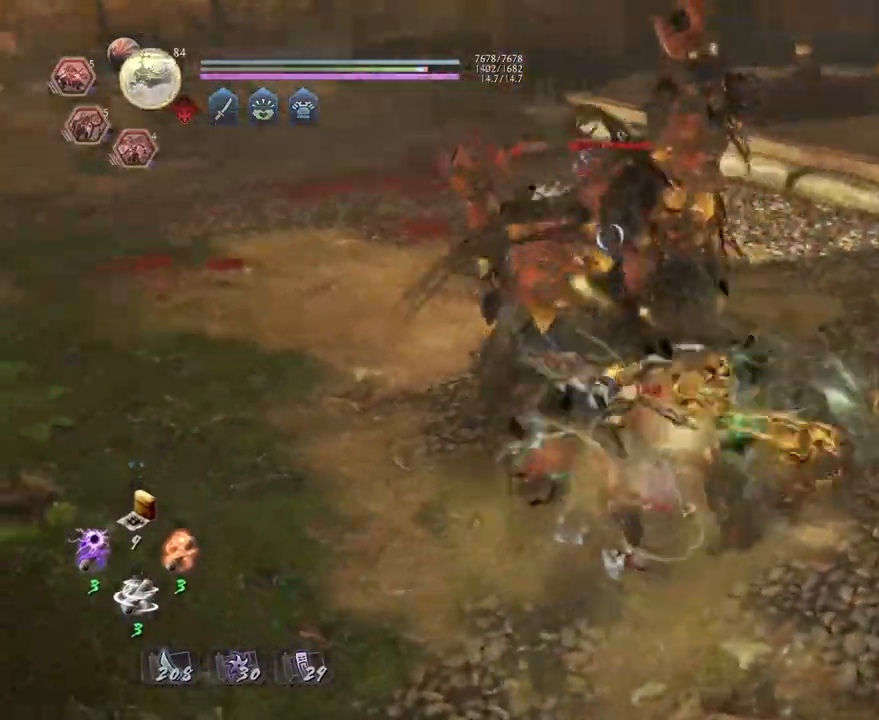
Gameplay with a controller (PlayStation layout); each line is a JSON object with the inputs held at the frame after it. "events" lists button and stick changes between this image and that frame as [ms after this image, input, new state], when the widget could be followed in between.
{"buttons": ["SQUARE"], "left_stick": "center", "right_stick": "center", "events": [[33, "CROSS", "up"], [117, "CROSS", "down"], [233, "CROSS", "up"], [283, "left_stick", "center"], [317, "SQUARE", "down"], [400, "SQUARE", "up"], [467, "SQUARE", "down"]]}
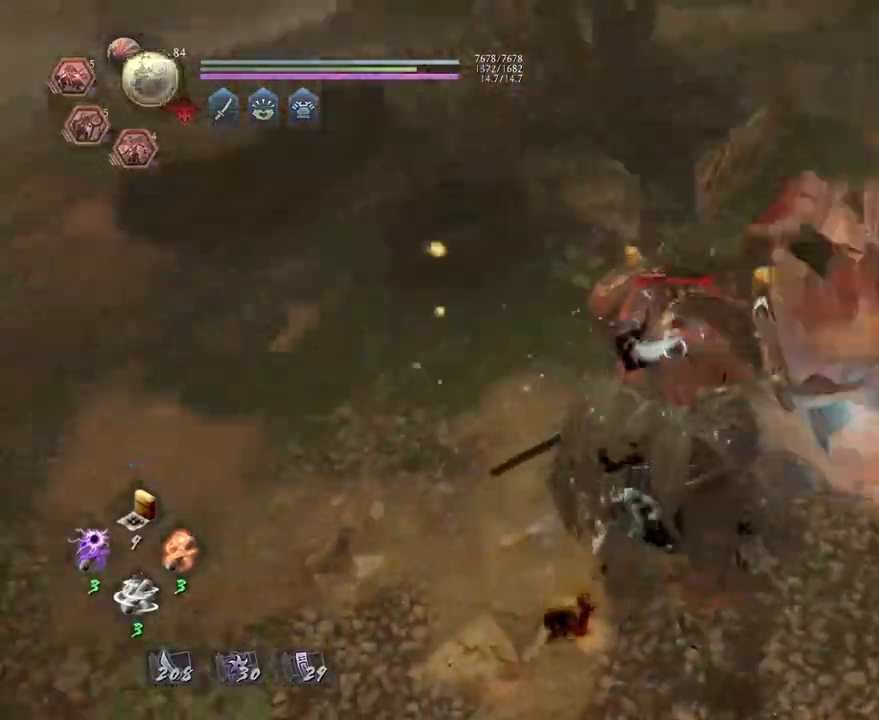
{"buttons": [], "left_stick": "center", "right_stick": "center", "events": [[50, "SQUARE", "up"]]}
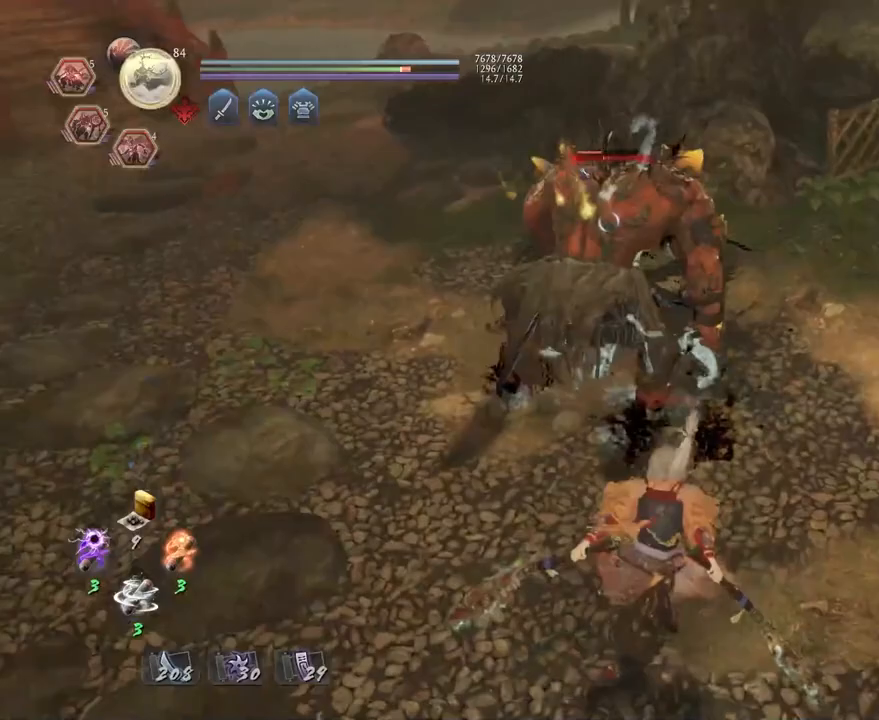
{"buttons": [], "left_stick": "center", "right_stick": "center", "events": [[133, "R1", "down"], [217, "DPAD_RIGHT", "down"], [300, "DPAD_RIGHT", "up"], [333, "R1", "up"]]}
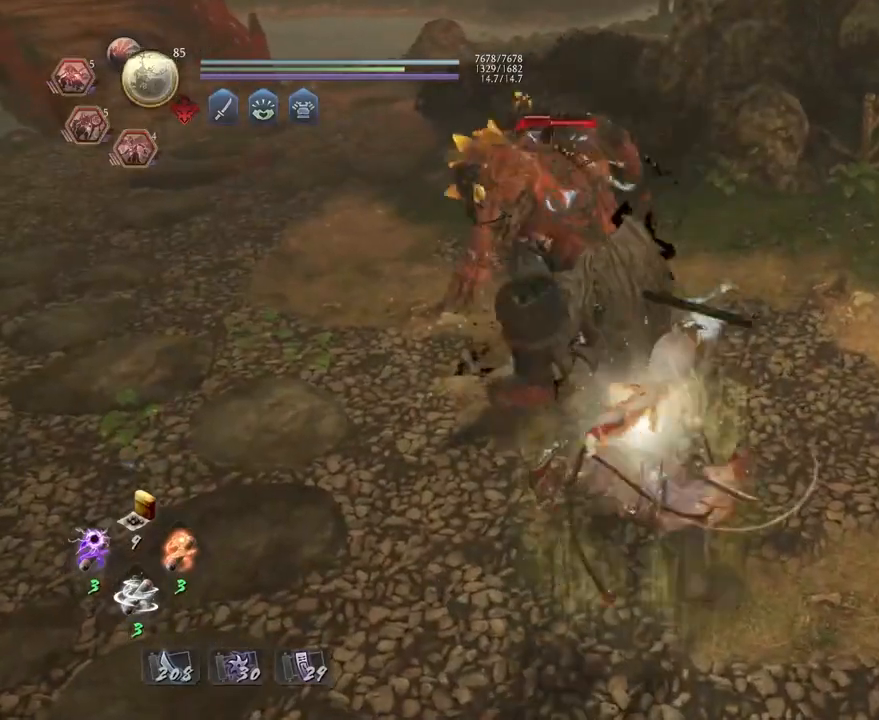
{"buttons": ["R1"], "left_stick": "center", "right_stick": "center", "events": [[383, "R1", "down"], [417, "SQUARE", "down"], [467, "SQUARE", "up"]]}
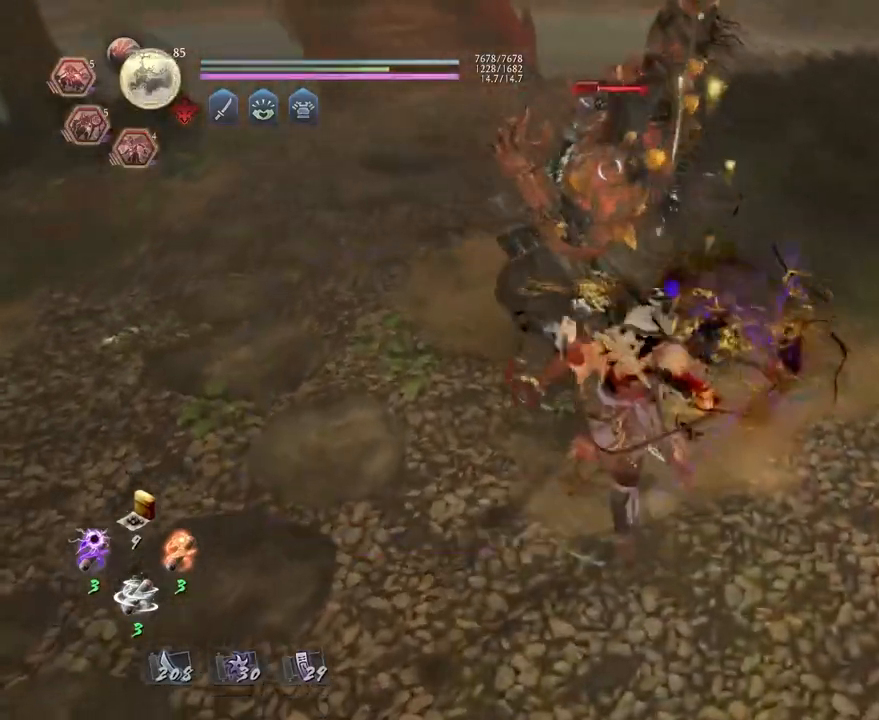
{"buttons": ["L1"], "left_stick": "up", "right_stick": "center", "events": [[100, "TRIANGLE", "down"], [167, "left_stick", "up-left"], [183, "TRIANGLE", "up"], [233, "R1", "up"], [300, "L1", "down"], [300, "left_stick", "up"], [417, "SQUARE", "down"], [483, "SQUARE", "up"]]}
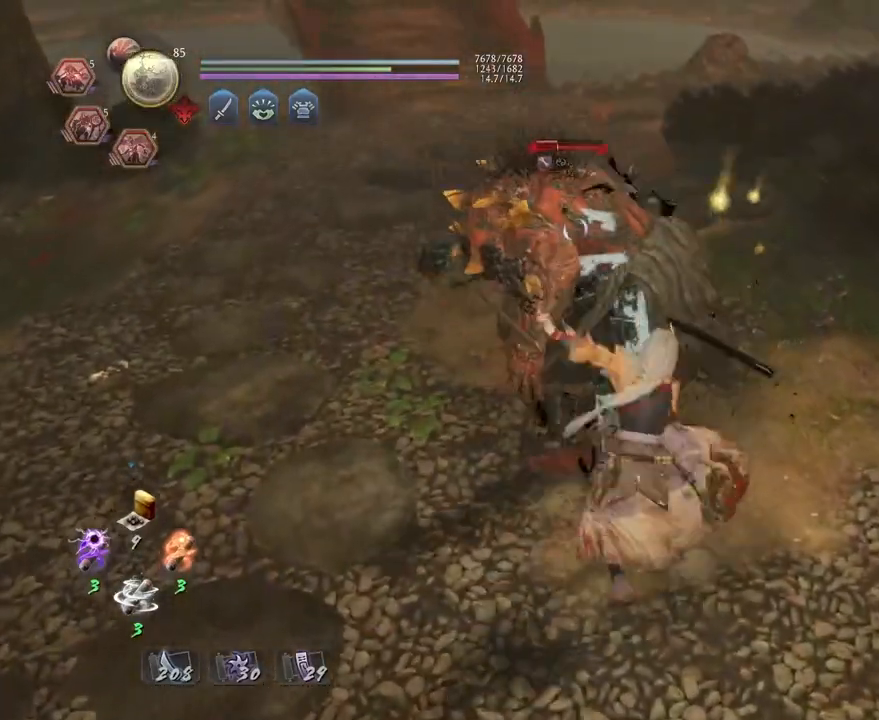
{"buttons": [], "left_stick": "center", "right_stick": "center", "events": [[83, "SQUARE", "down"], [150, "SQUARE", "up"], [183, "L1", "up"], [183, "left_stick", "center"]]}
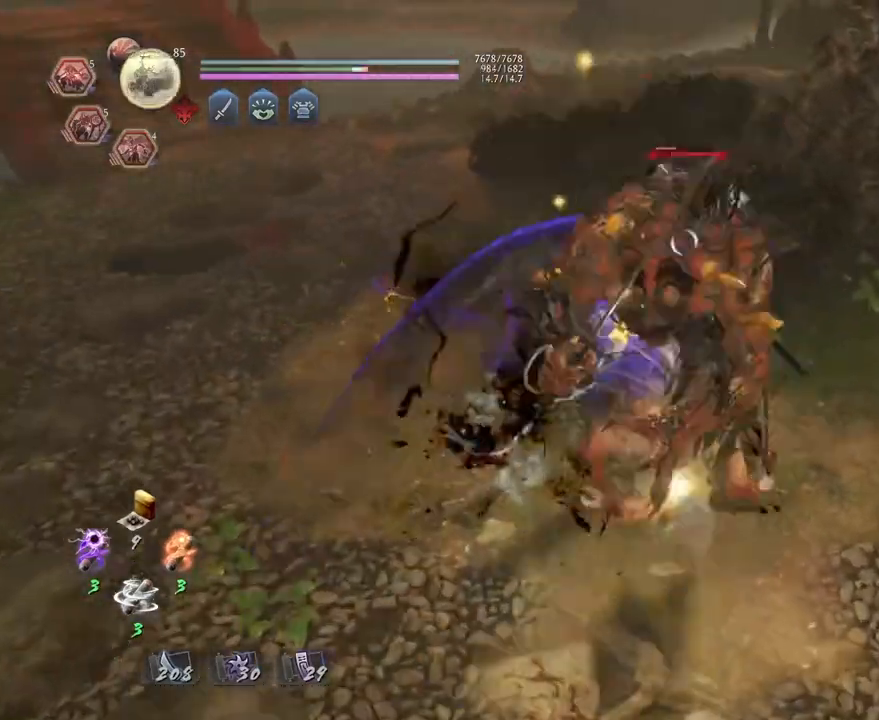
{"buttons": [], "left_stick": "center", "right_stick": "center", "events": []}
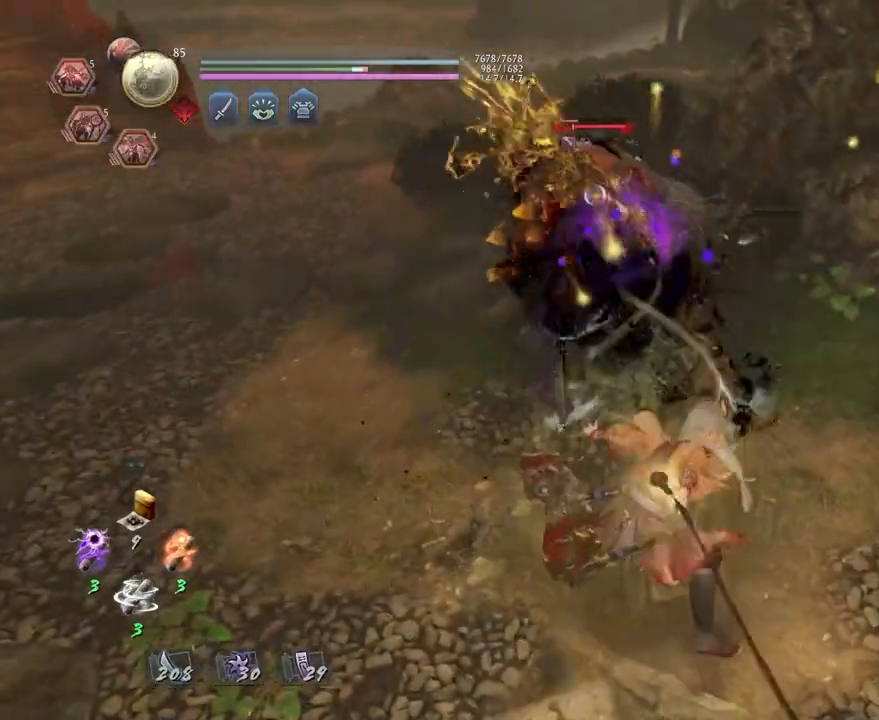
{"buttons": ["L1"], "left_stick": "center", "right_stick": "center", "events": [[317, "R1", "down"], [350, "SQUARE", "down"], [383, "SQUARE", "up"], [417, "CROSS", "down"], [467, "R1", "up"], [500, "CROSS", "up"], [500, "L1", "down"]]}
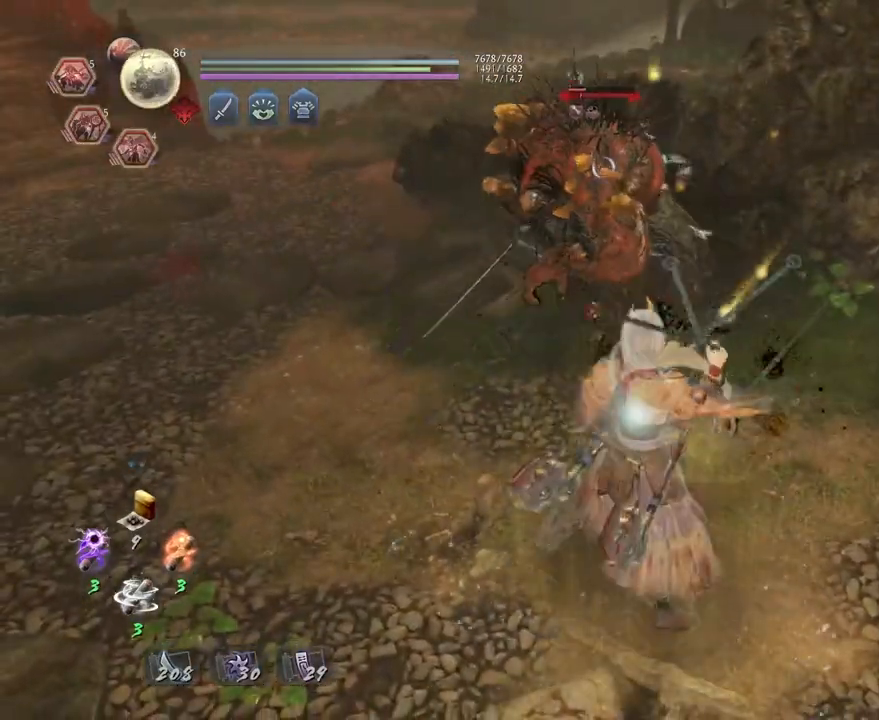
{"buttons": [], "left_stick": "center", "right_stick": "center", "events": [[33, "left_stick", "up"], [117, "TRIANGLE", "down"], [150, "left_stick", "center"], [183, "L1", "up"], [183, "TRIANGLE", "up"]]}
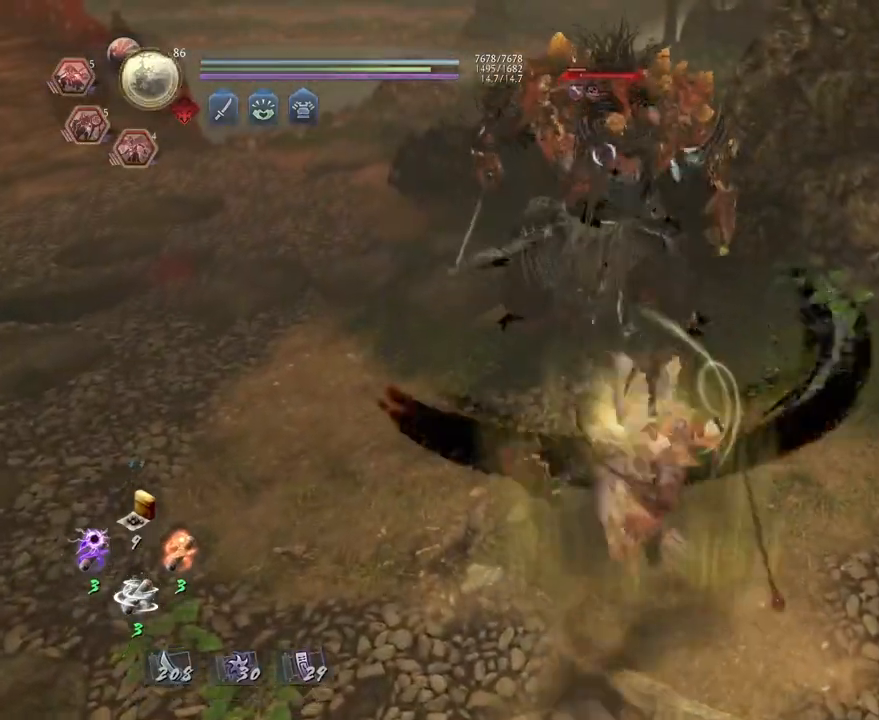
{"buttons": [], "left_stick": "center", "right_stick": "center", "events": []}
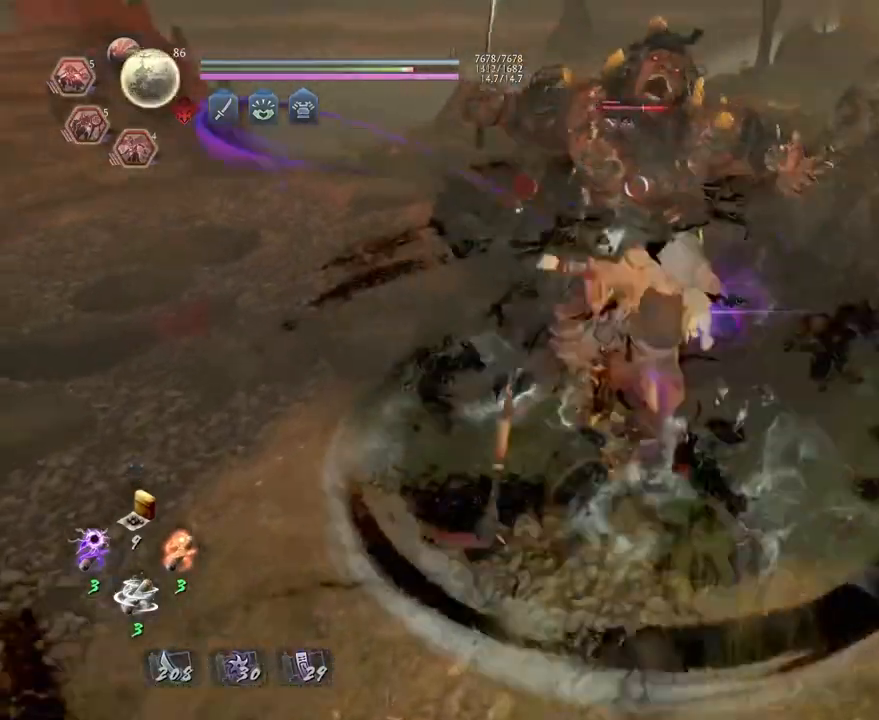
{"buttons": [], "left_stick": "center", "right_stick": "center", "events": []}
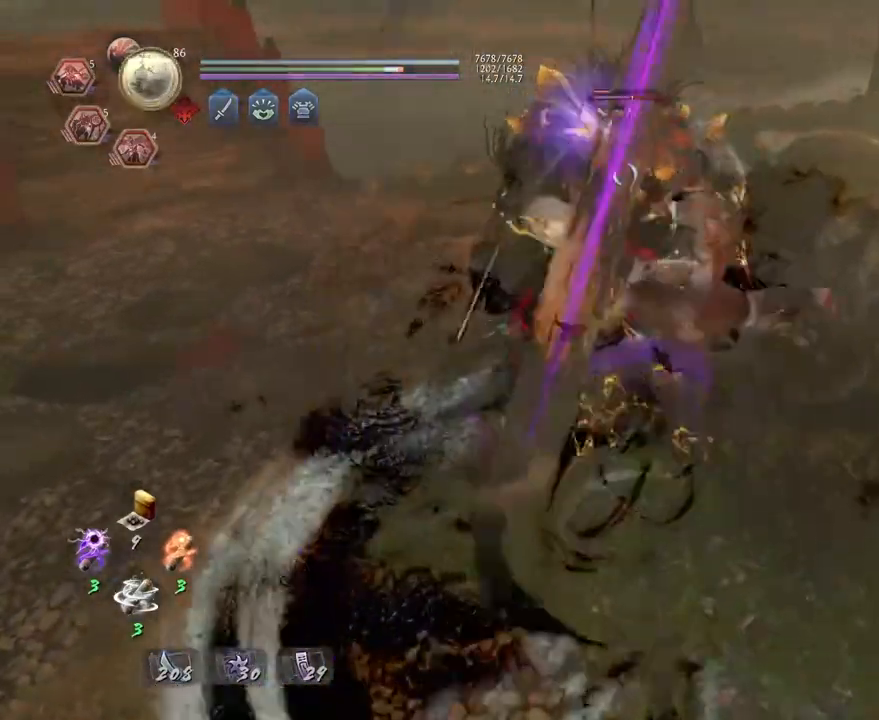
{"buttons": [], "left_stick": "center", "right_stick": "center", "events": []}
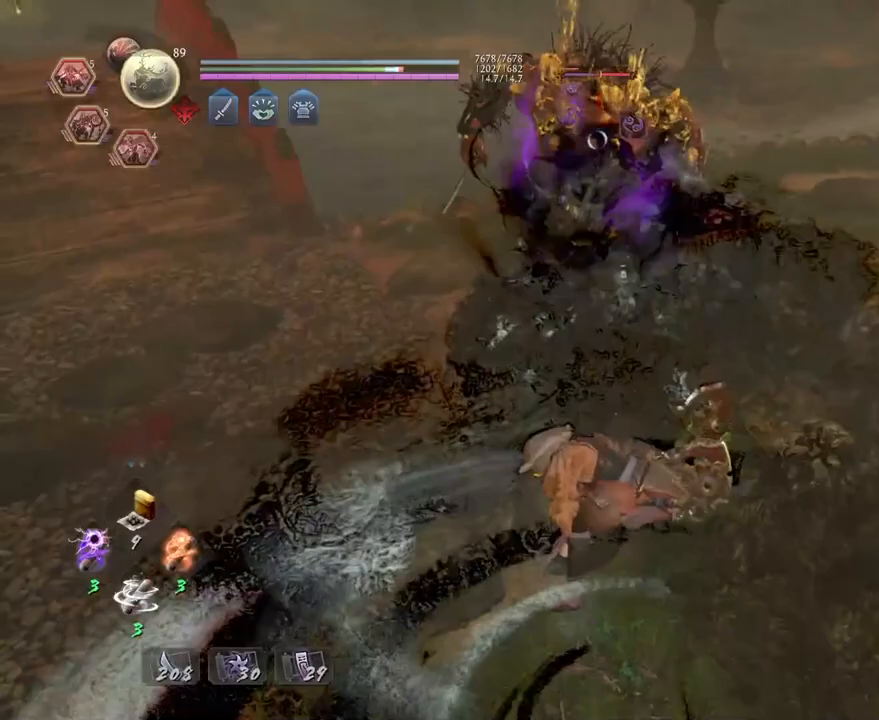
{"buttons": ["CIRCLE", "R1"], "left_stick": "center", "right_stick": "center", "events": [[133, "R1", "down"], [167, "CIRCLE", "down"], [217, "DPAD_RIGHT", "down"], [283, "DPAD_RIGHT", "up"]]}
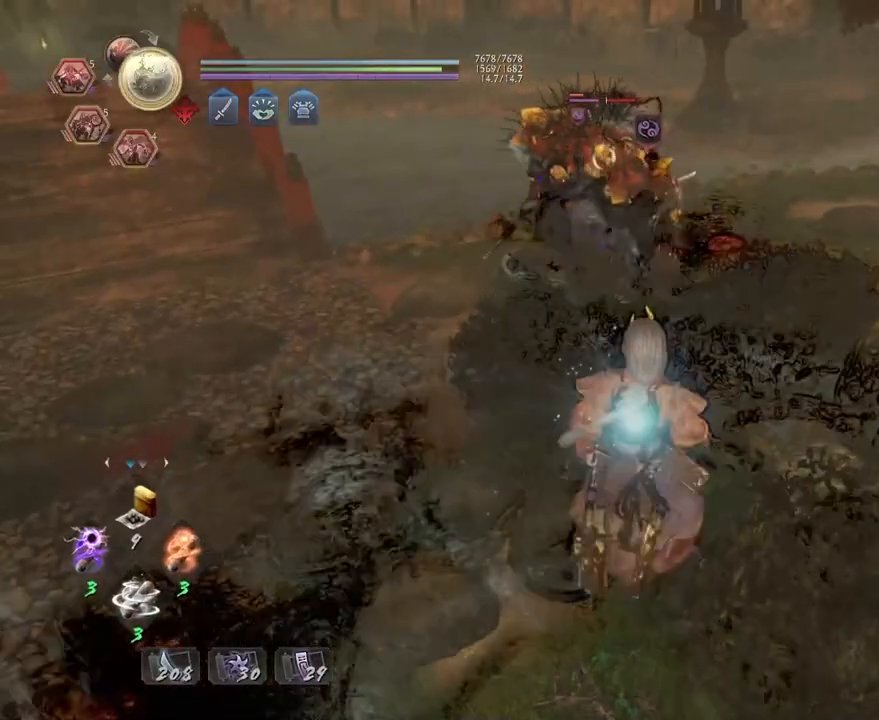
{"buttons": ["CIRCLE", "R1"], "left_stick": "center", "right_stick": "center", "events": []}
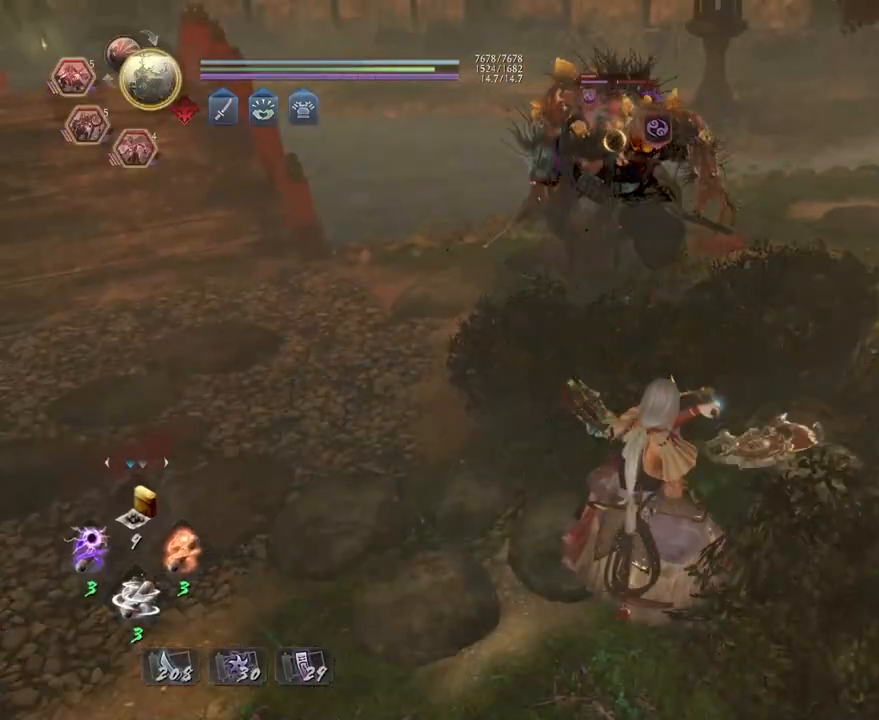
{"buttons": ["CIRCLE", "R1"], "left_stick": "center", "right_stick": "center", "events": []}
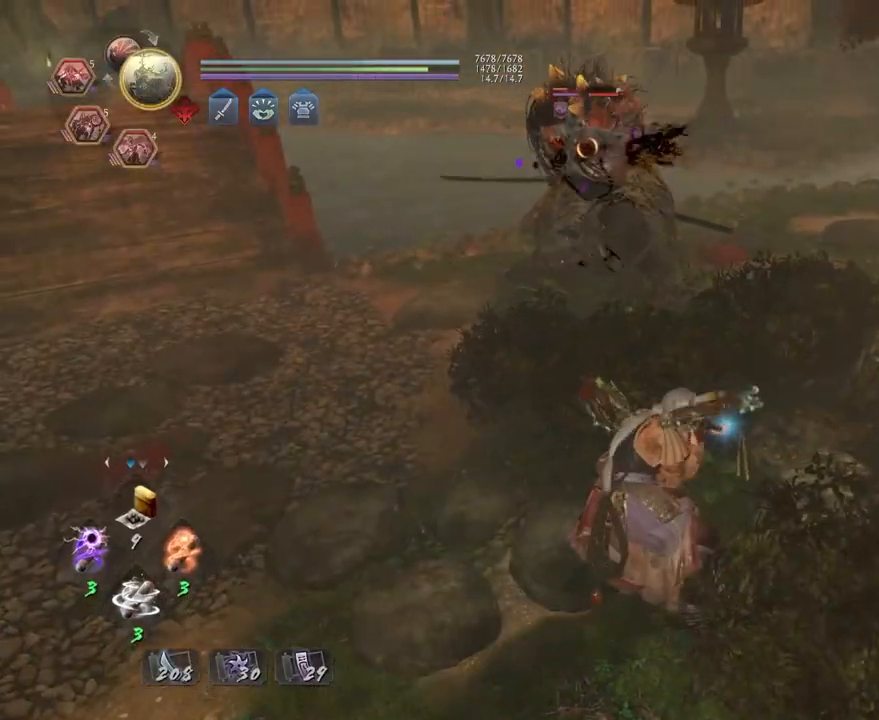
{"buttons": ["CIRCLE", "R1"], "left_stick": "center", "right_stick": "center", "events": []}
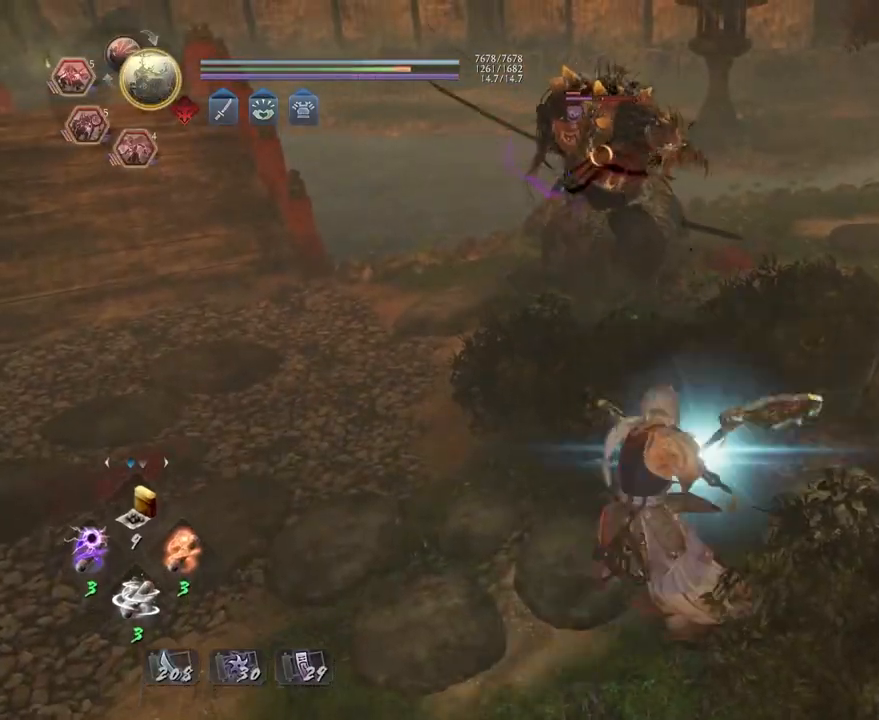
{"buttons": ["CIRCLE", "R1"], "left_stick": "center", "right_stick": "center", "events": []}
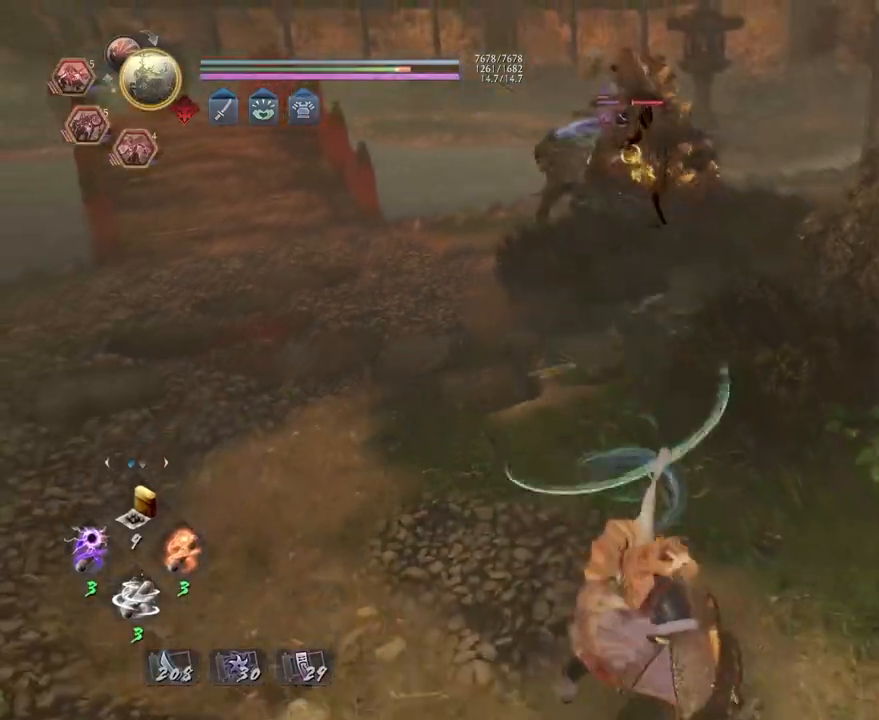
{"buttons": ["SQUARE", "R1"], "left_stick": "center", "right_stick": "center", "events": [[67, "CIRCLE", "up"], [83, "R1", "up"], [267, "CROSS", "down"], [350, "CROSS", "up"], [450, "R1", "down"], [500, "SQUARE", "down"]]}
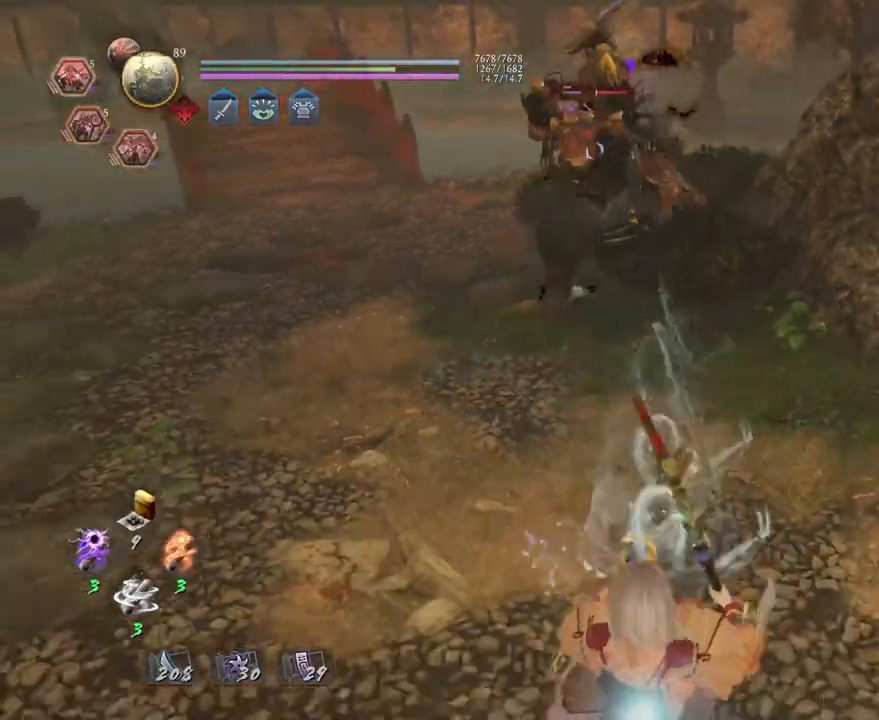
{"buttons": ["L1"], "left_stick": "center", "right_stick": "center", "events": [[100, "R1", "up"], [100, "SQUARE", "up"], [100, "left_stick", "up"], [383, "left_stick", "center"], [400, "L1", "down"]]}
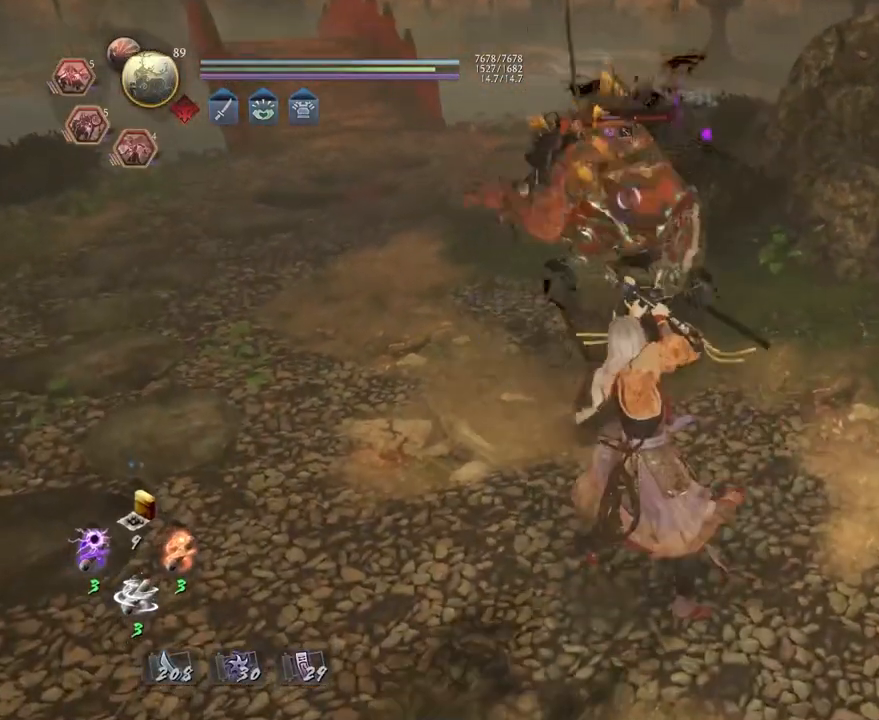
{"buttons": ["TRIANGLE", "L1"], "left_stick": "center", "right_stick": "center", "events": [[467, "TRIANGLE", "down"]]}
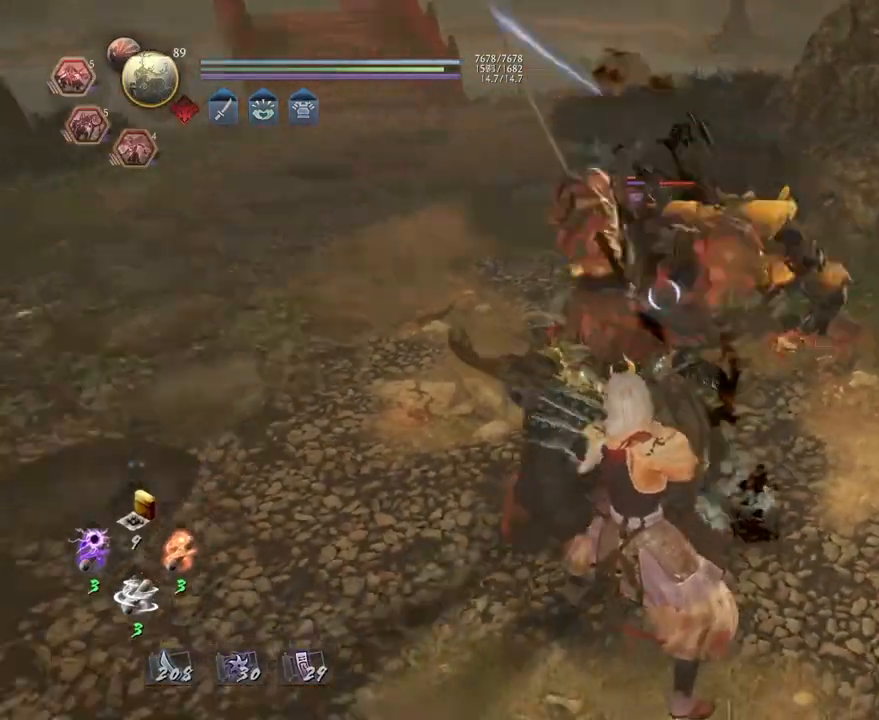
{"buttons": ["L1"], "left_stick": "center", "right_stick": "center", "events": [[83, "TRIANGLE", "up"], [150, "TRIANGLE", "down"], [267, "TRIANGLE", "up"], [333, "TRIANGLE", "down"], [450, "TRIANGLE", "up"]]}
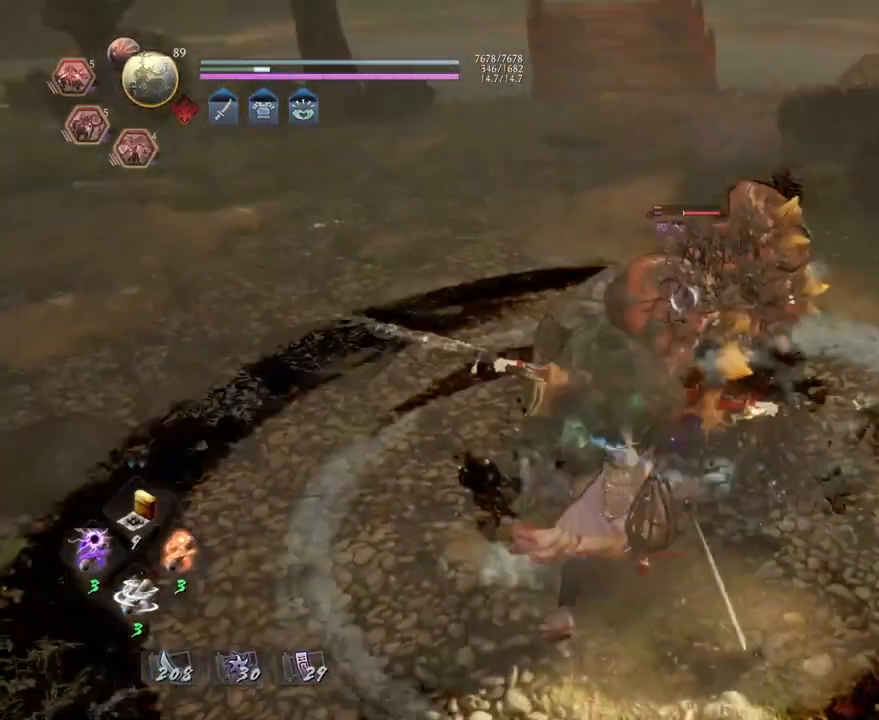
{"buttons": [], "left_stick": "center", "right_stick": "center", "events": [[83, "L1", "up"]]}
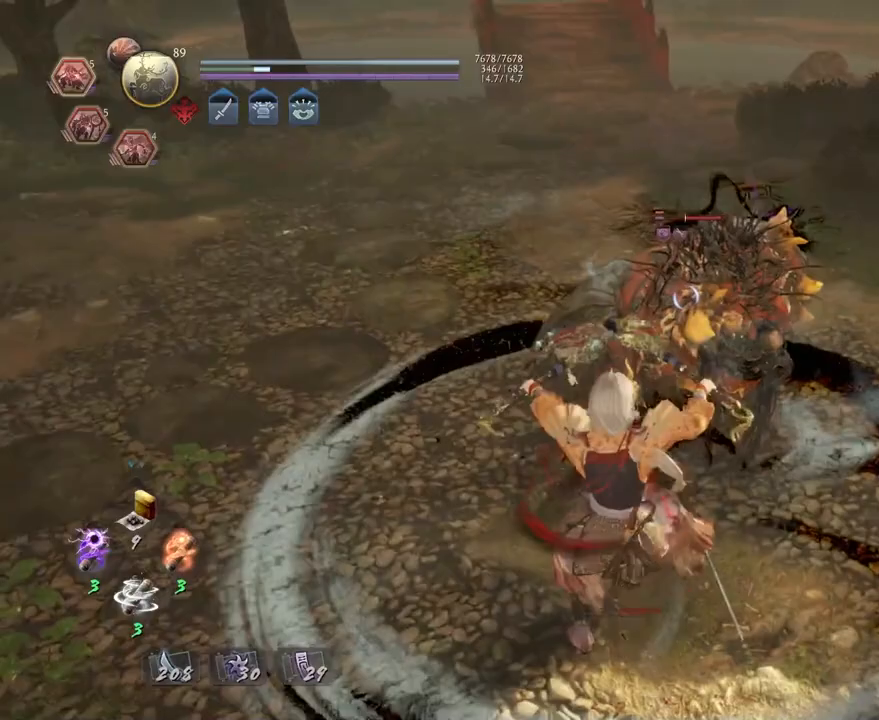
{"buttons": ["R1", "R2"], "left_stick": "center", "right_stick": "center", "events": [[283, "R1", "down"], [283, "R2", "down"], [367, "DPAD_RIGHT", "down"], [467, "DPAD_RIGHT", "up"]]}
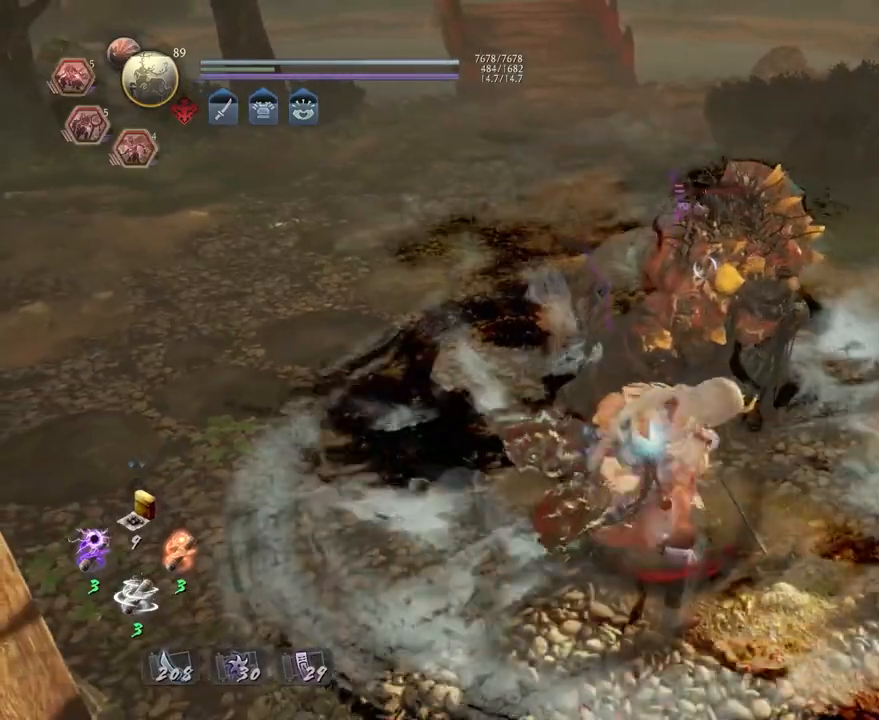
{"buttons": [], "left_stick": "center", "right_stick": "center", "events": [[100, "R2", "up"], [217, "R1", "up"]]}
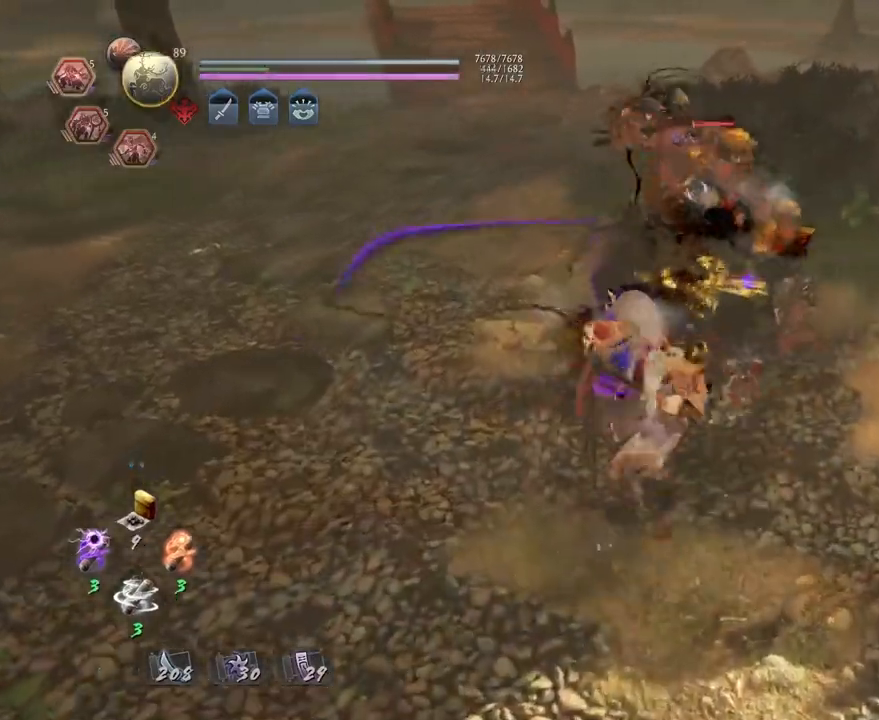
{"buttons": ["CIRCLE", "R2"], "left_stick": "center", "right_stick": "center", "events": [[83, "R2", "down"], [100, "CIRCLE", "down"], [217, "CIRCLE", "up"], [300, "CIRCLE", "down"], [400, "CIRCLE", "up"], [467, "CIRCLE", "down"]]}
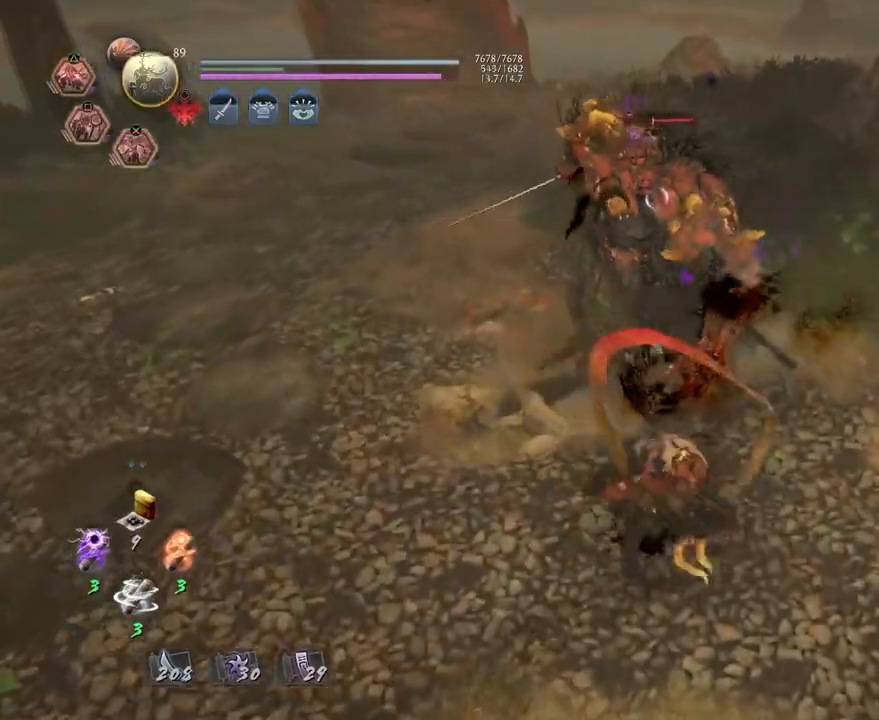
{"buttons": ["R2"], "left_stick": "center", "right_stick": "center", "events": [[83, "CIRCLE", "up"], [250, "SQUARE", "down"], [350, "SQUARE", "up"], [417, "SQUARE", "down"], [500, "SQUARE", "up"]]}
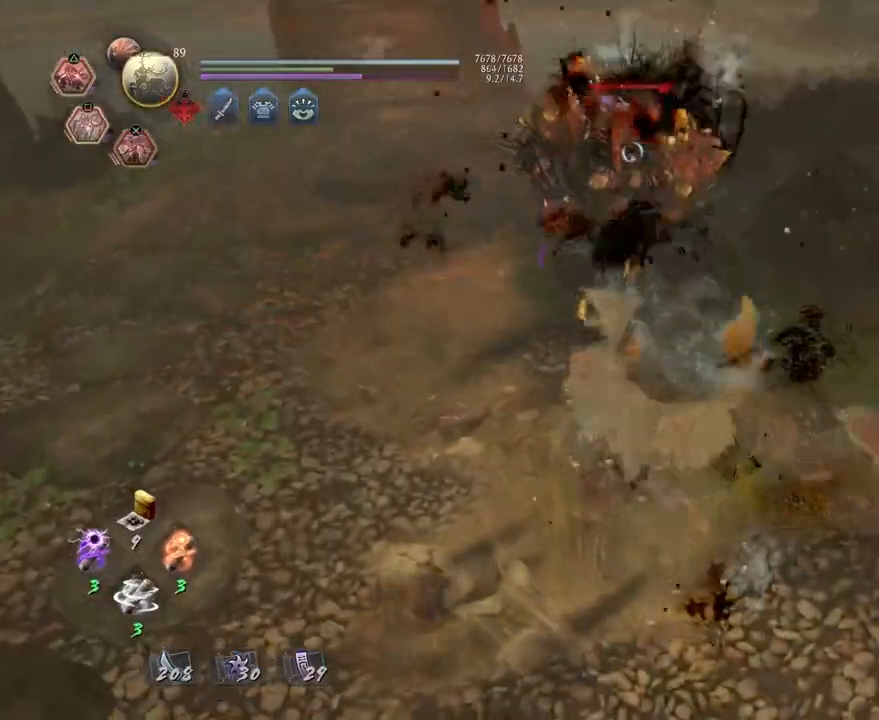
{"buttons": [], "left_stick": "center", "right_stick": "center", "events": [[100, "SQUARE", "down"], [183, "SQUARE", "up"], [267, "SQUARE", "down"], [333, "SQUARE", "up"], [433, "R2", "up"]]}
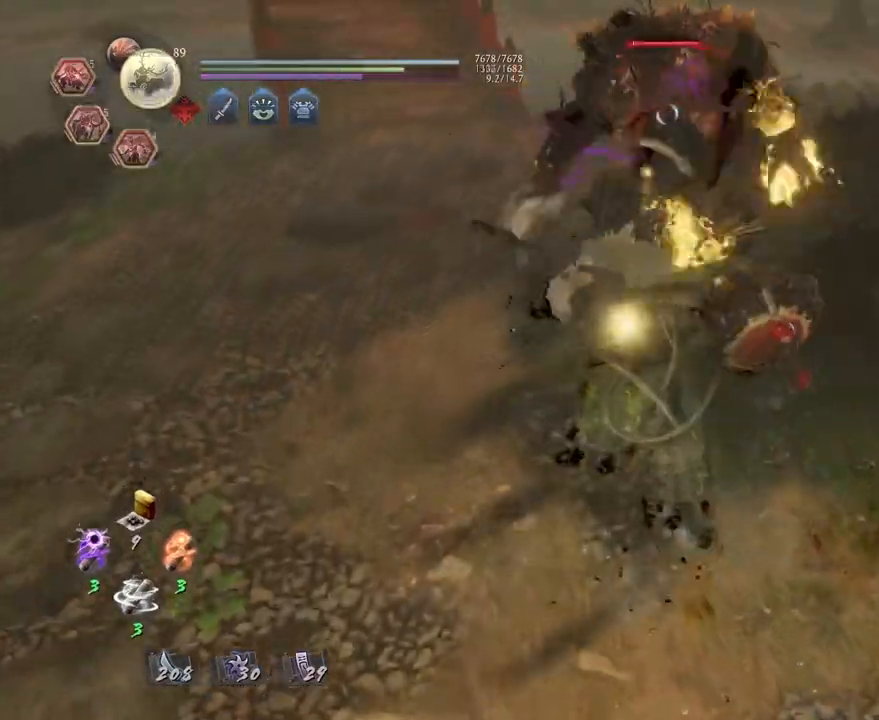
{"buttons": ["CROSS", "R1"], "left_stick": "center", "right_stick": "center", "events": [[450, "R1", "down"], [500, "CROSS", "down"]]}
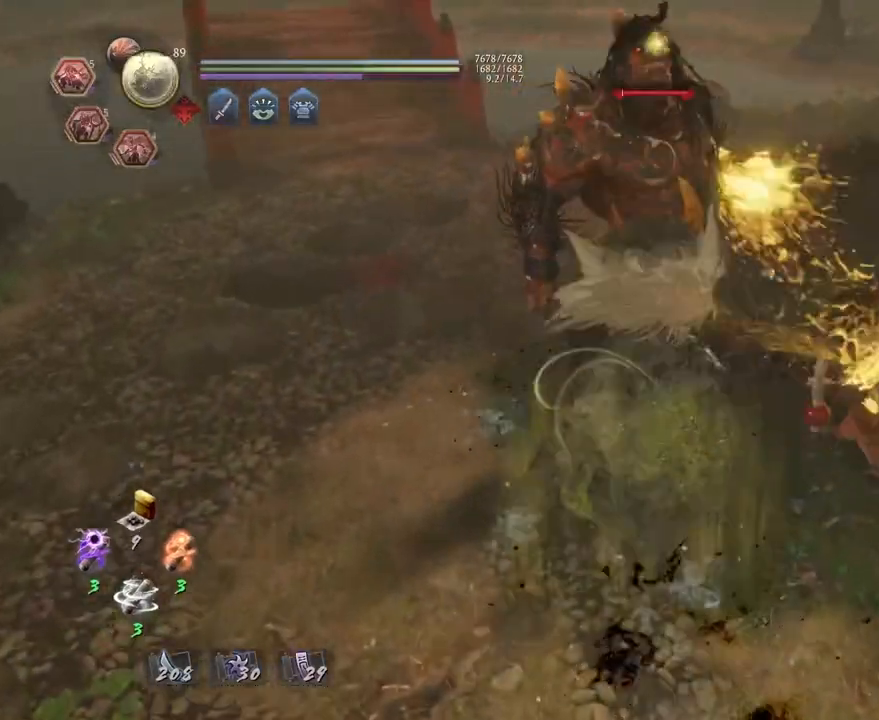
{"buttons": ["CROSS"], "left_stick": "right", "right_stick": "right", "events": [[67, "CROSS", "up"], [133, "R1", "up"], [350, "left_stick", "right"], [367, "right_stick", "right"], [450, "CROSS", "down"]]}